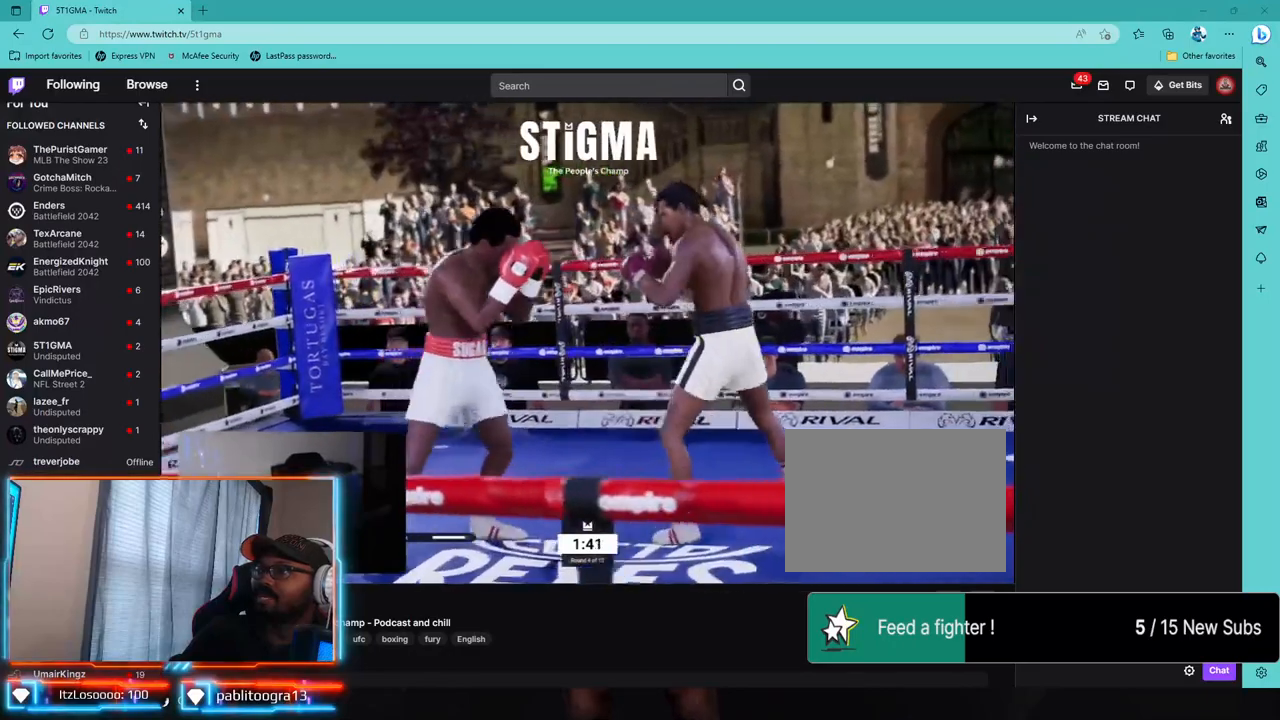
Gameplay with a controller (PlayStation layout); each line is a JSON object with the inputs held at the frame after it (dt_ms = milliseconds from this image to that frame). "events" lists button and stick changes between this image and that frame as [ms after this image, input, new state], when the widget could be followed in between.
{"dt_ms": 500, "buttons": [], "left_stick": "center", "right_stick": "center", "events": [[150, "R1", "up"], [183, "R2", "up"], [233, "SQUARE", "down"], [317, "SQUARE", "up"]]}
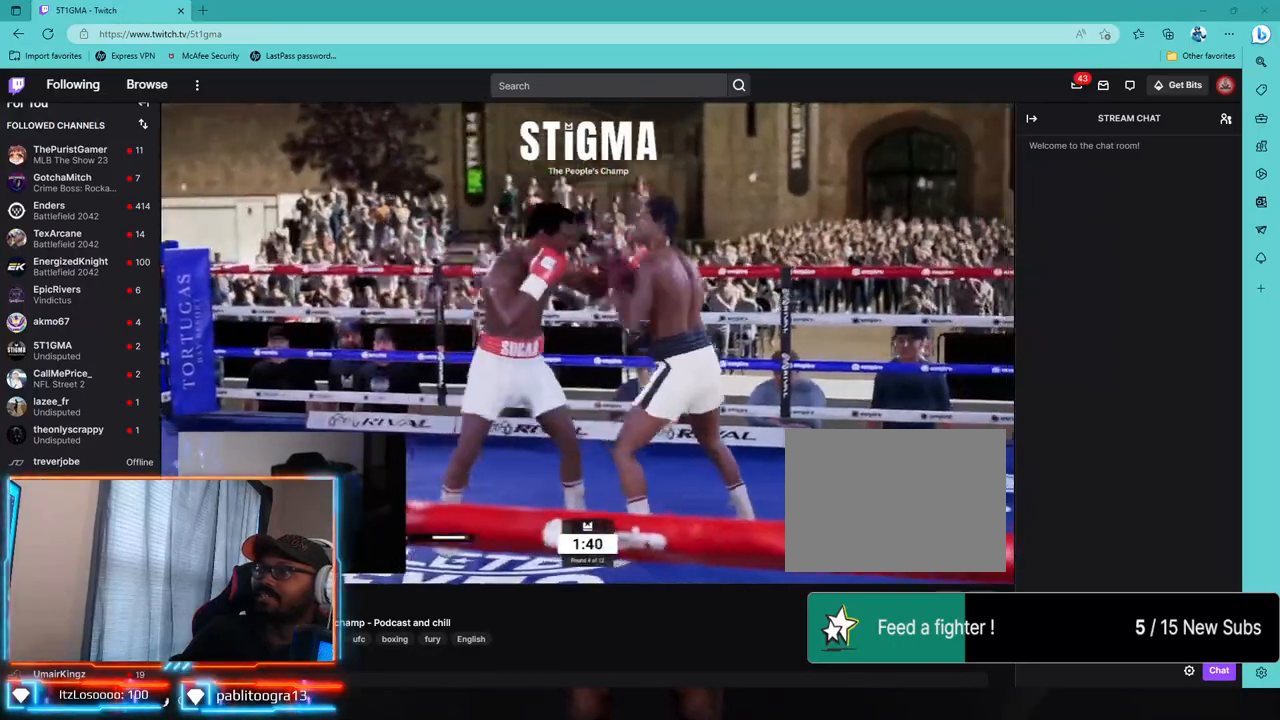
{"dt_ms": 500, "buttons": [], "left_stick": "center", "right_stick": "center", "events": [[17, "CROSS", "down"], [117, "CROSS", "up"], [317, "CIRCLE", "down"], [417, "CIRCLE", "up"]]}
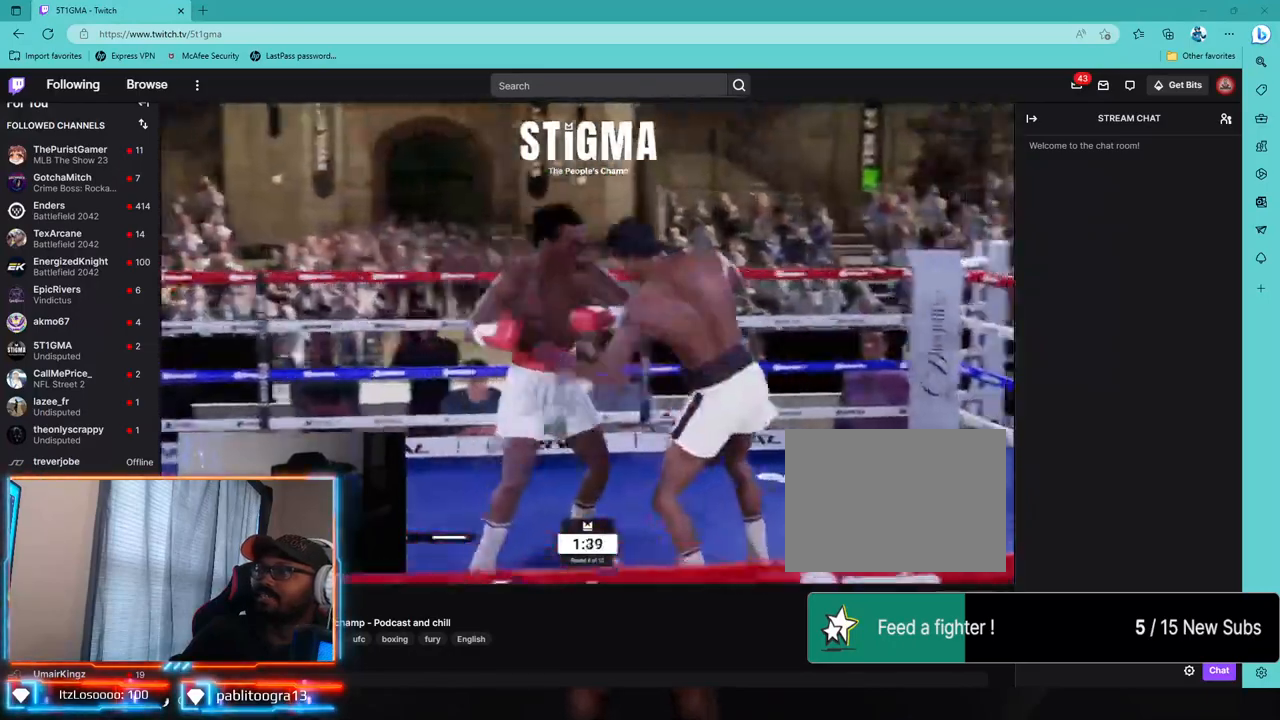
{"dt_ms": 500, "buttons": [], "left_stick": "down-left", "right_stick": "center", "events": [[183, "CROSS", "down"], [233, "left_stick", "down-left"], [300, "CROSS", "up"]]}
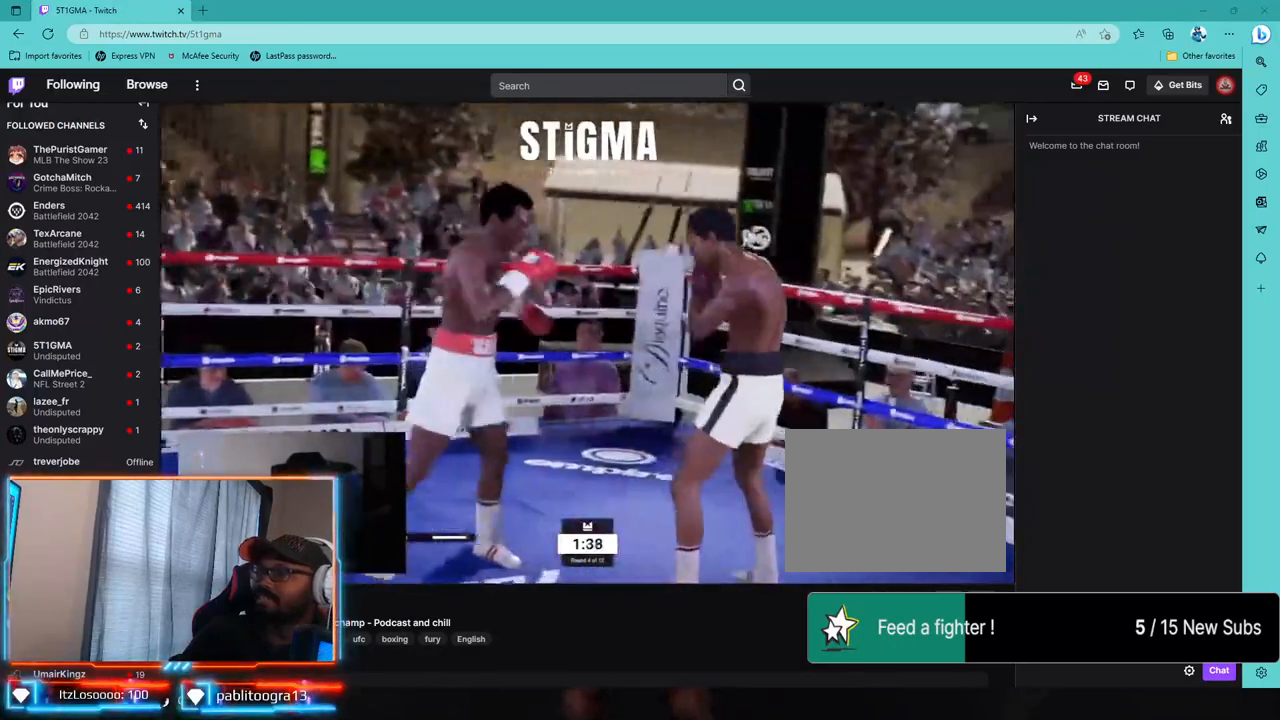
{"dt_ms": 500, "buttons": [], "left_stick": "left", "right_stick": "center", "events": [[83, "R2", "down"], [100, "R1", "down"], [233, "left_stick", "left"], [417, "R1", "up"], [433, "R2", "up"]]}
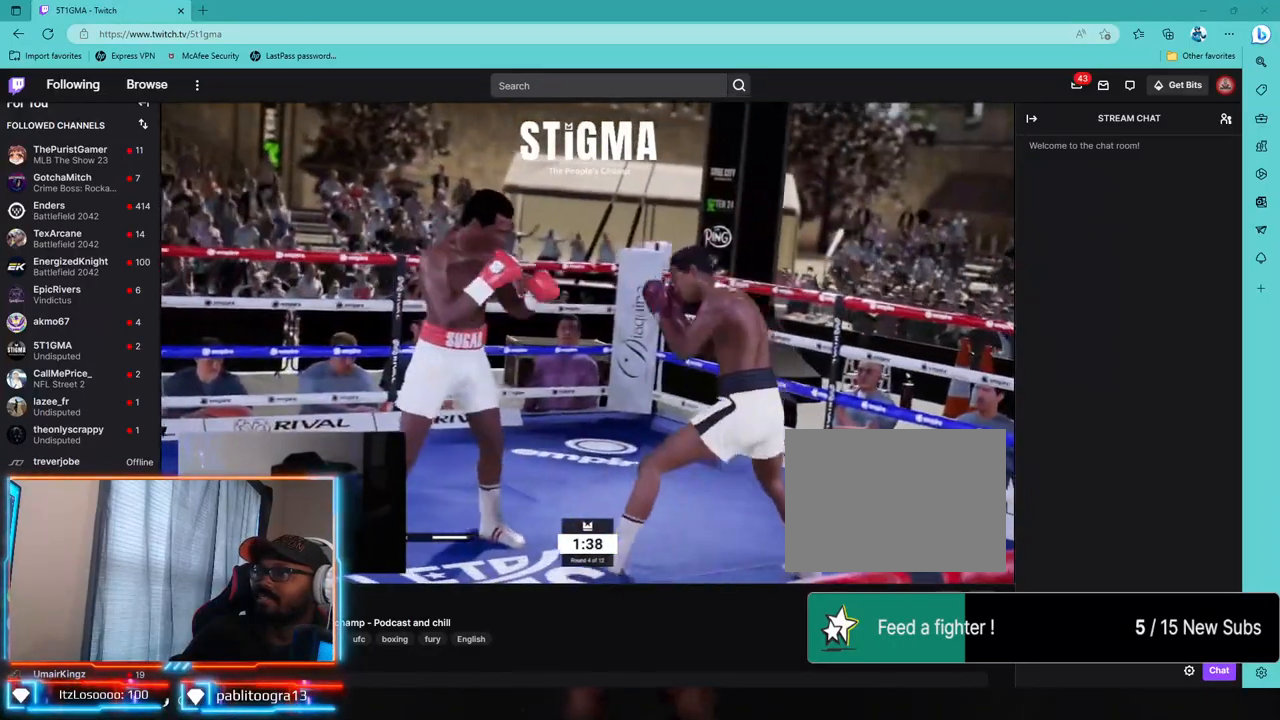
{"dt_ms": 500, "buttons": ["L1", "R2"], "left_stick": "left", "right_stick": "center", "events": [[250, "R2", "down"], [417, "L1", "down"]]}
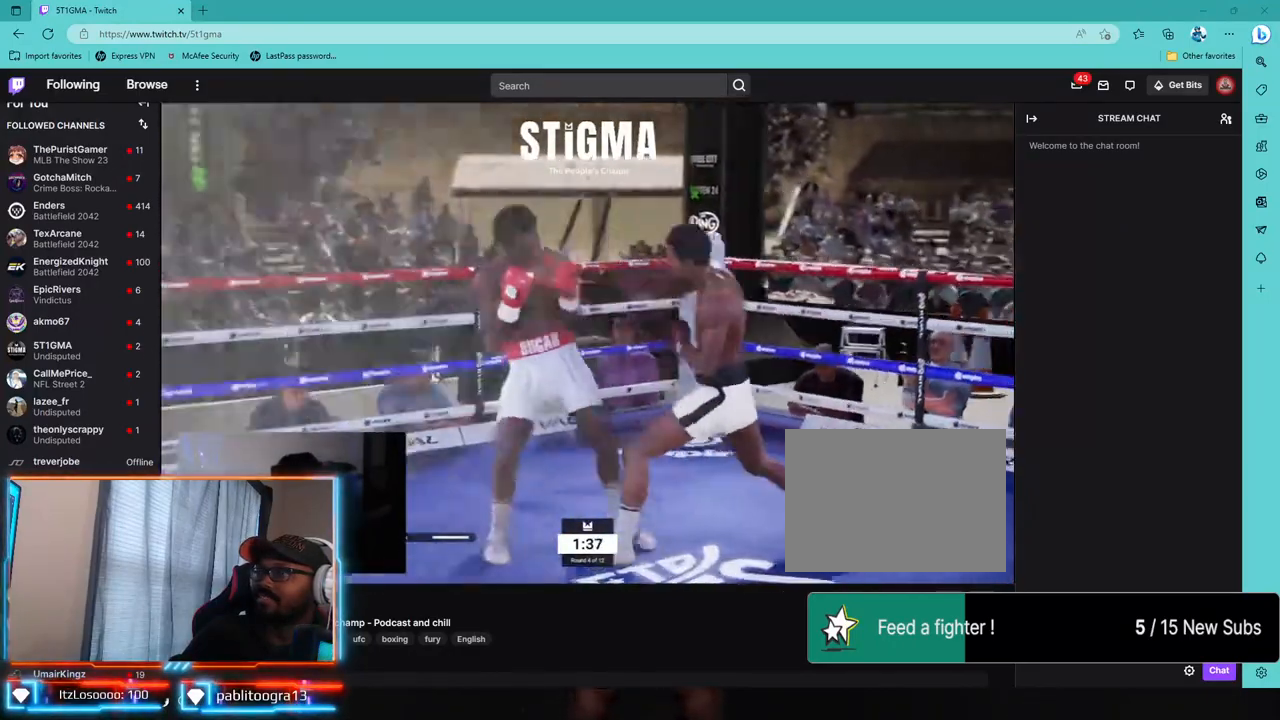
{"dt_ms": 500, "buttons": [], "left_stick": "down", "right_stick": "center", "events": [[17, "left_stick", "down-left"], [217, "L1", "up"], [317, "R2", "up"], [333, "left_stick", "down"]]}
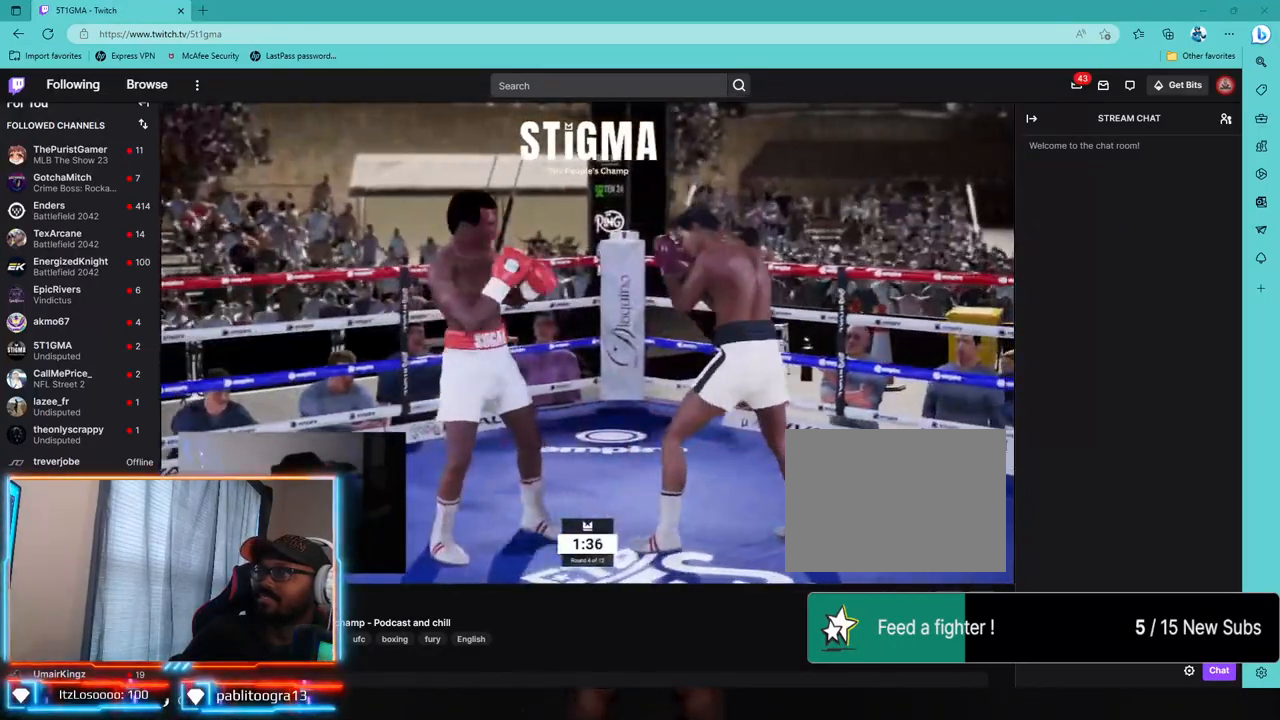
{"dt_ms": 500, "buttons": ["R1", "R2"], "left_stick": "down-left", "right_stick": "center", "events": [[33, "left_stick", "down-left"], [400, "R1", "down"], [400, "R2", "down"]]}
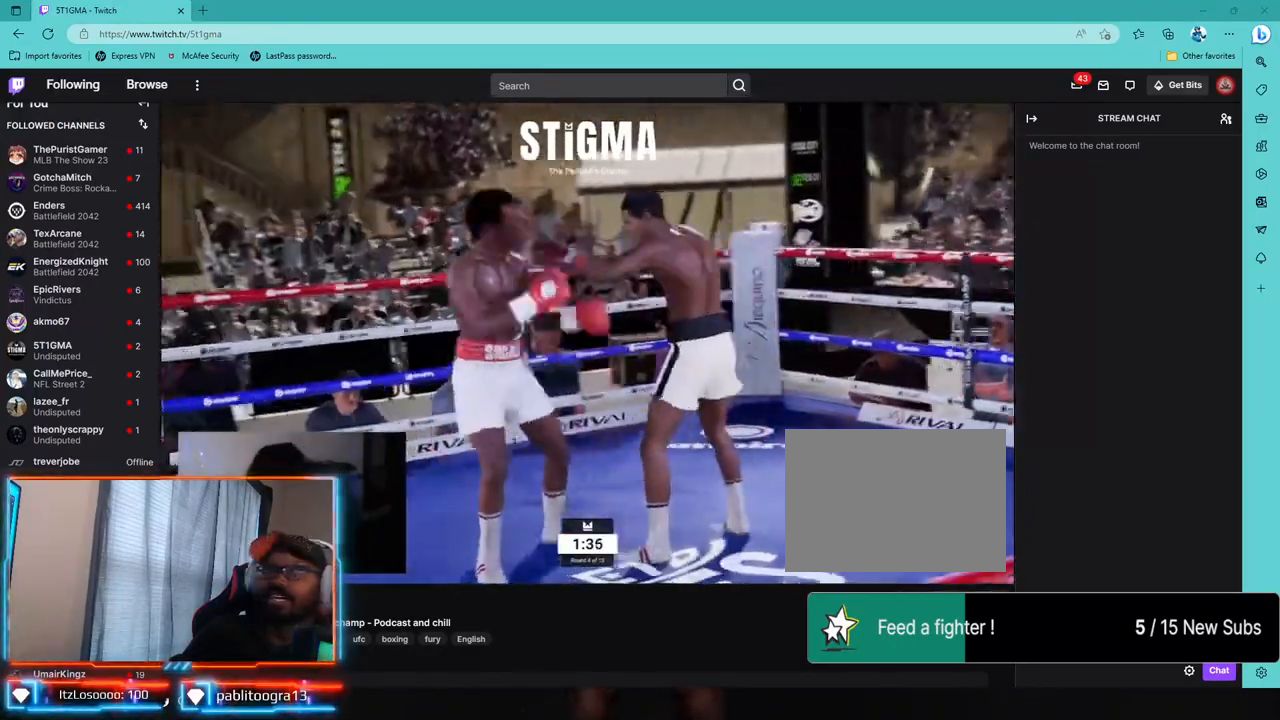
{"dt_ms": 500, "buttons": [], "left_stick": "left", "right_stick": "center", "events": [[267, "left_stick", "left"], [300, "R1", "up"], [300, "R2", "up"]]}
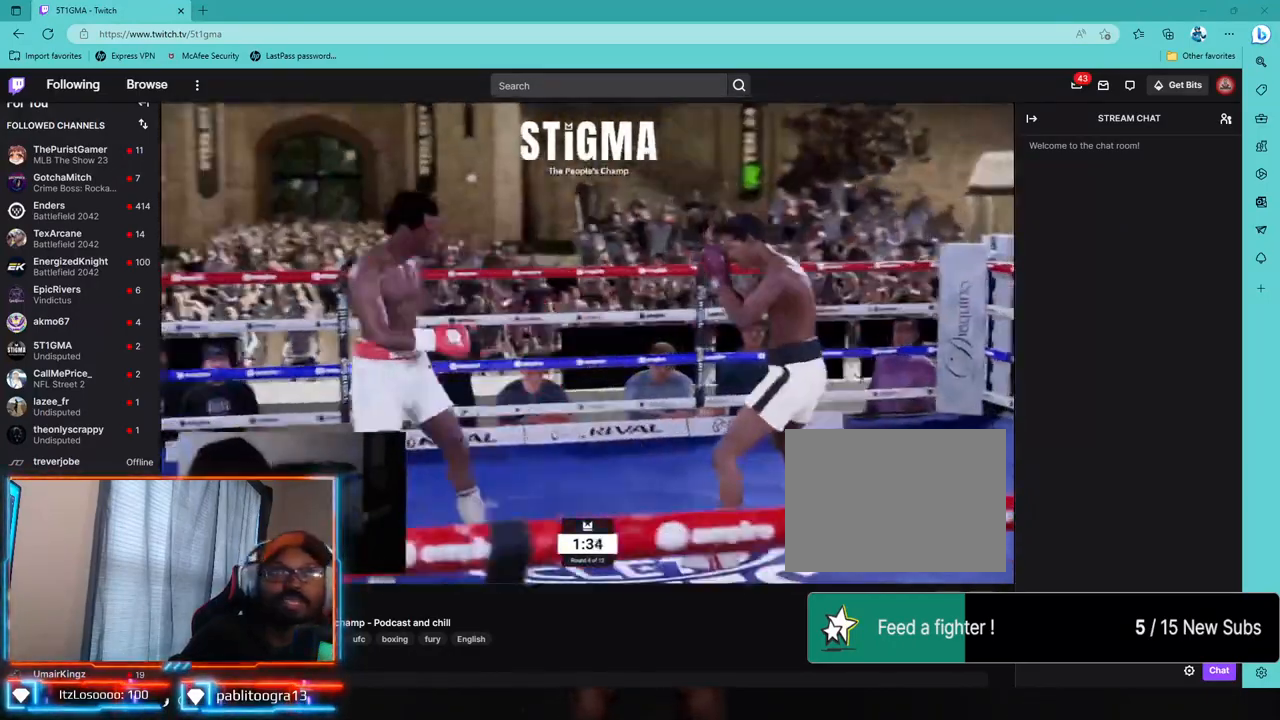
{"dt_ms": 500, "buttons": [], "left_stick": "center", "right_stick": "center", "events": [[283, "left_stick", "center"]]}
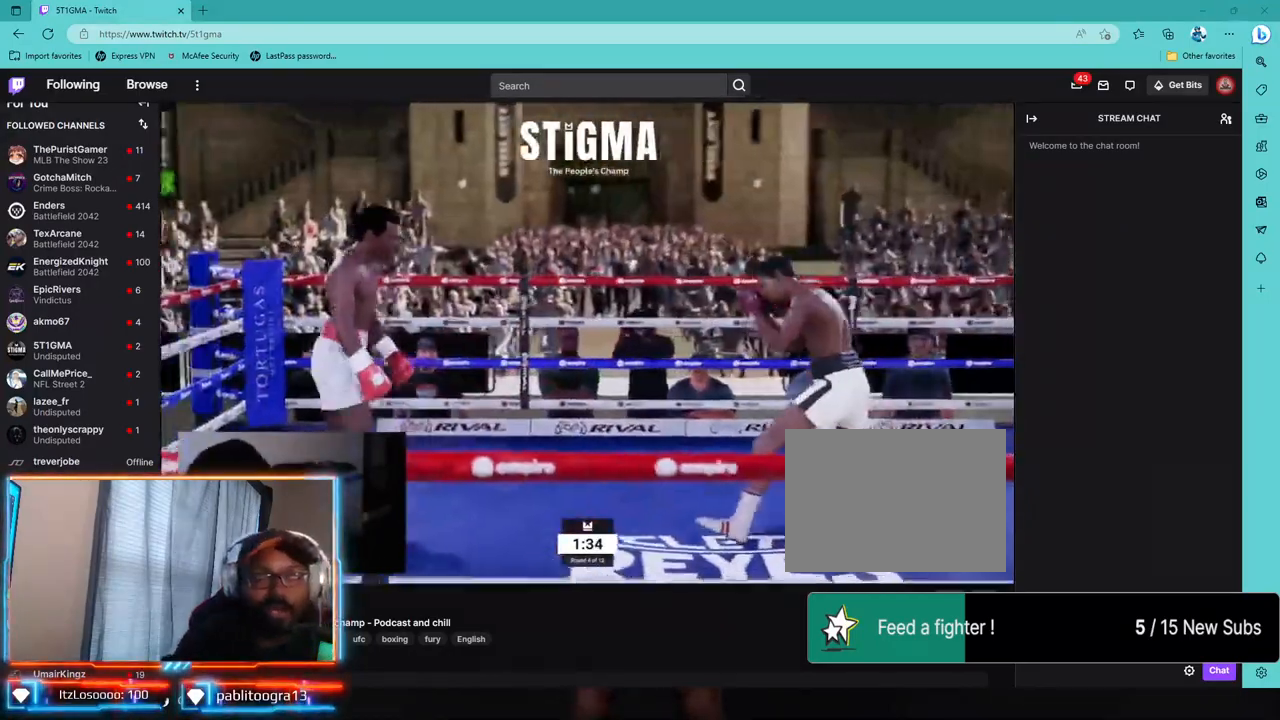
{"dt_ms": 500, "buttons": ["R1", "R2"], "left_stick": "down", "right_stick": "center", "events": [[83, "left_stick", "down-left"], [417, "R2", "down"], [433, "R1", "down"], [467, "left_stick", "down"]]}
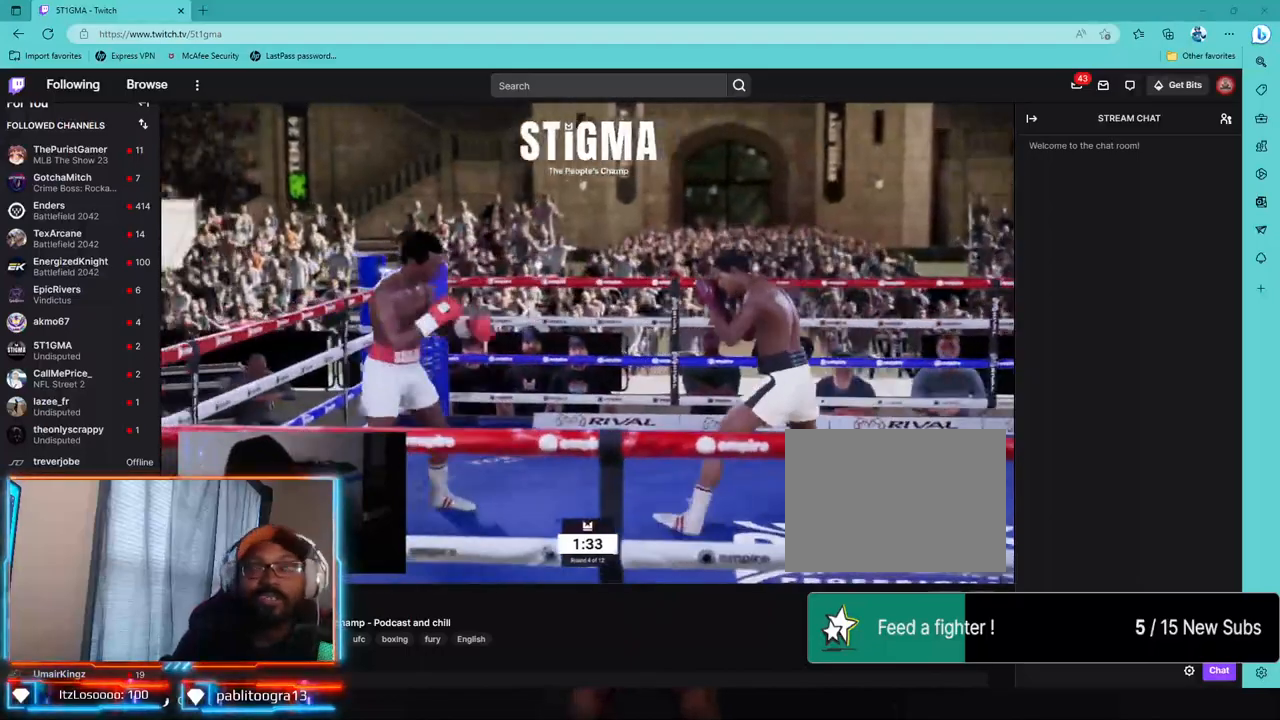
{"dt_ms": 500, "buttons": ["R2"], "left_stick": "center", "right_stick": "center", "events": [[217, "R1", "up"], [250, "left_stick", "center"], [317, "R1", "down"], [467, "R1", "up"]]}
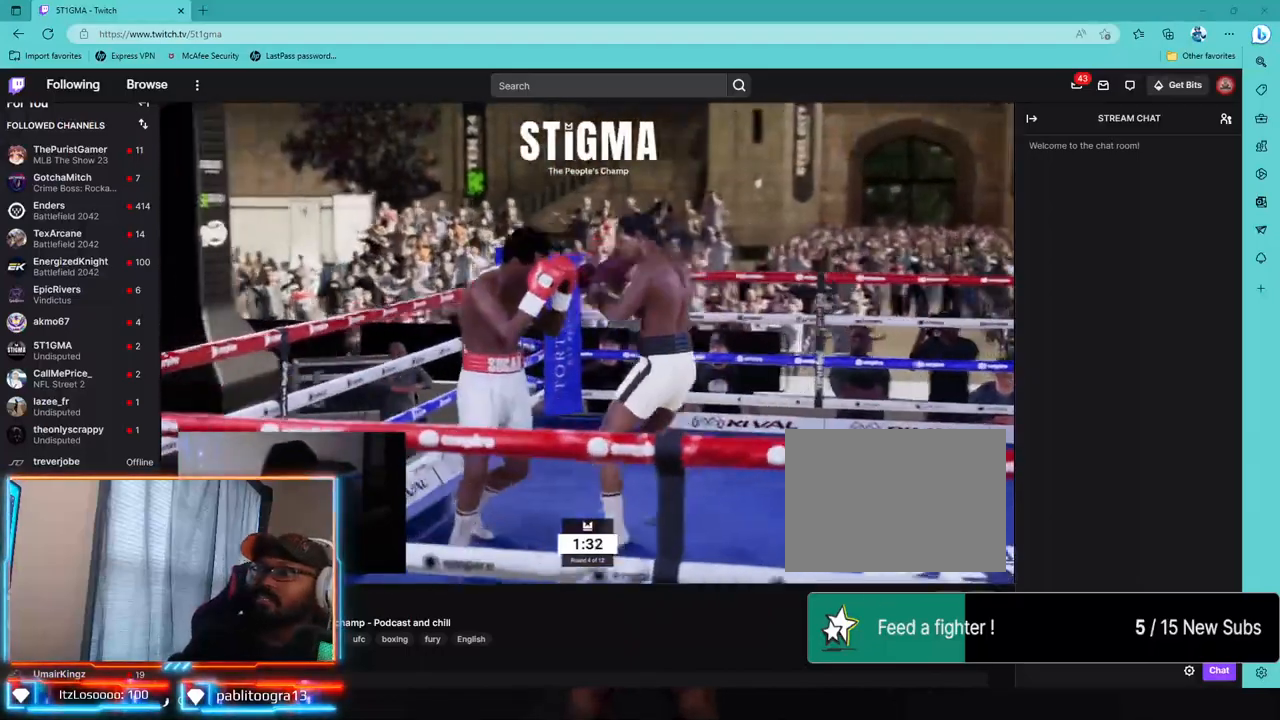
{"dt_ms": 500, "buttons": ["L1", "L2", "R1", "R2"], "left_stick": "center", "right_stick": "center"}
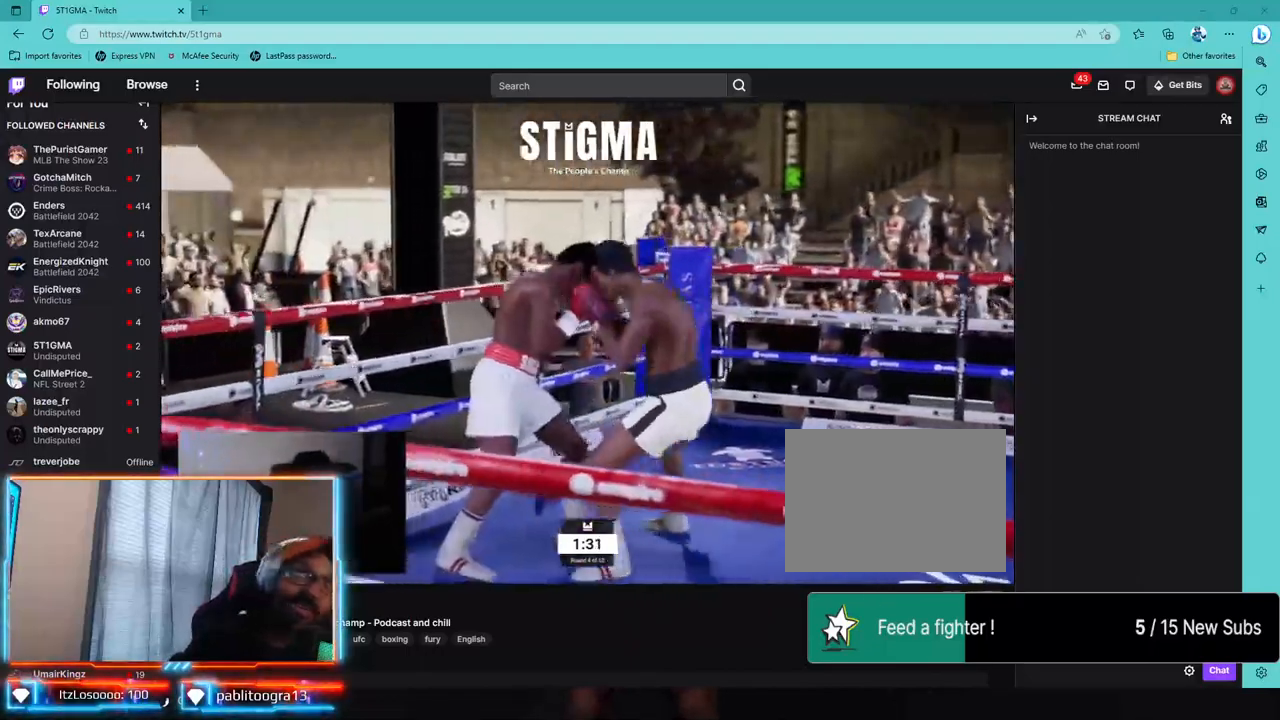
{"dt_ms": 500, "buttons": ["L1", "L2", "R1", "R2"], "left_stick": "center", "right_stick": "center", "events": []}
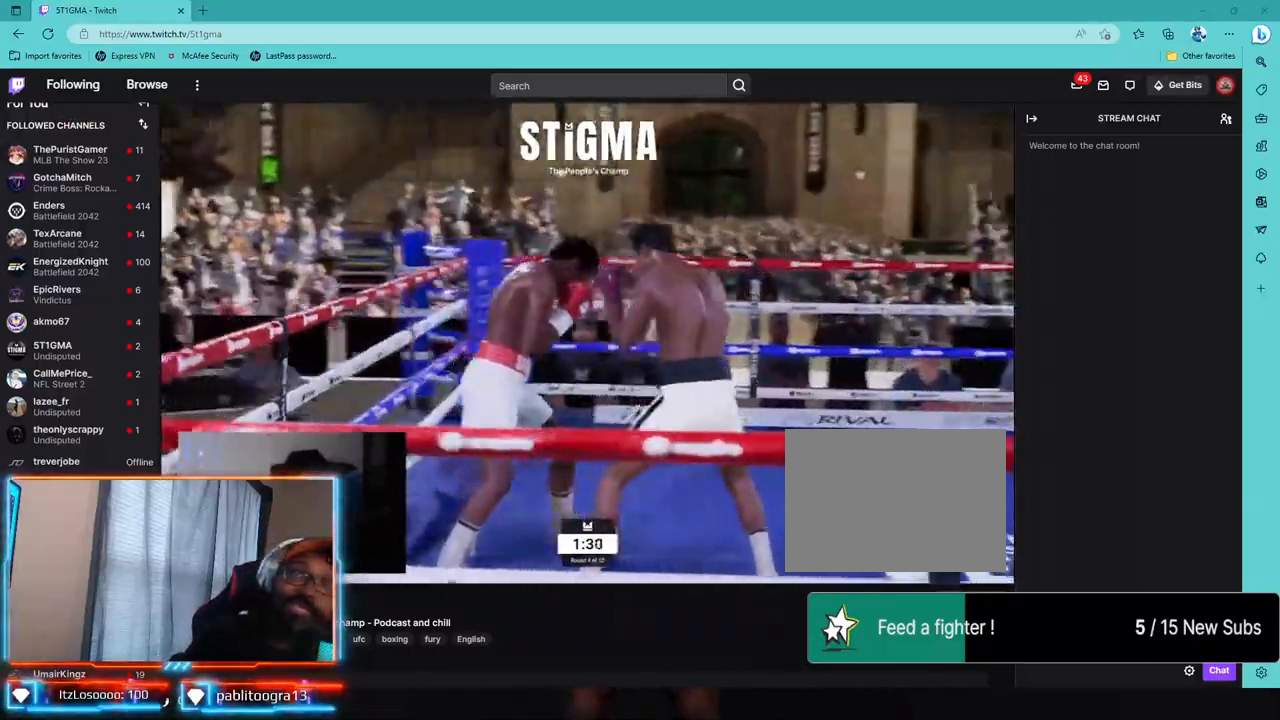
{"dt_ms": 500, "buttons": ["L1", "L2", "R2"], "left_stick": "center", "right_stick": "center", "events": [[267, "R1", "up"]]}
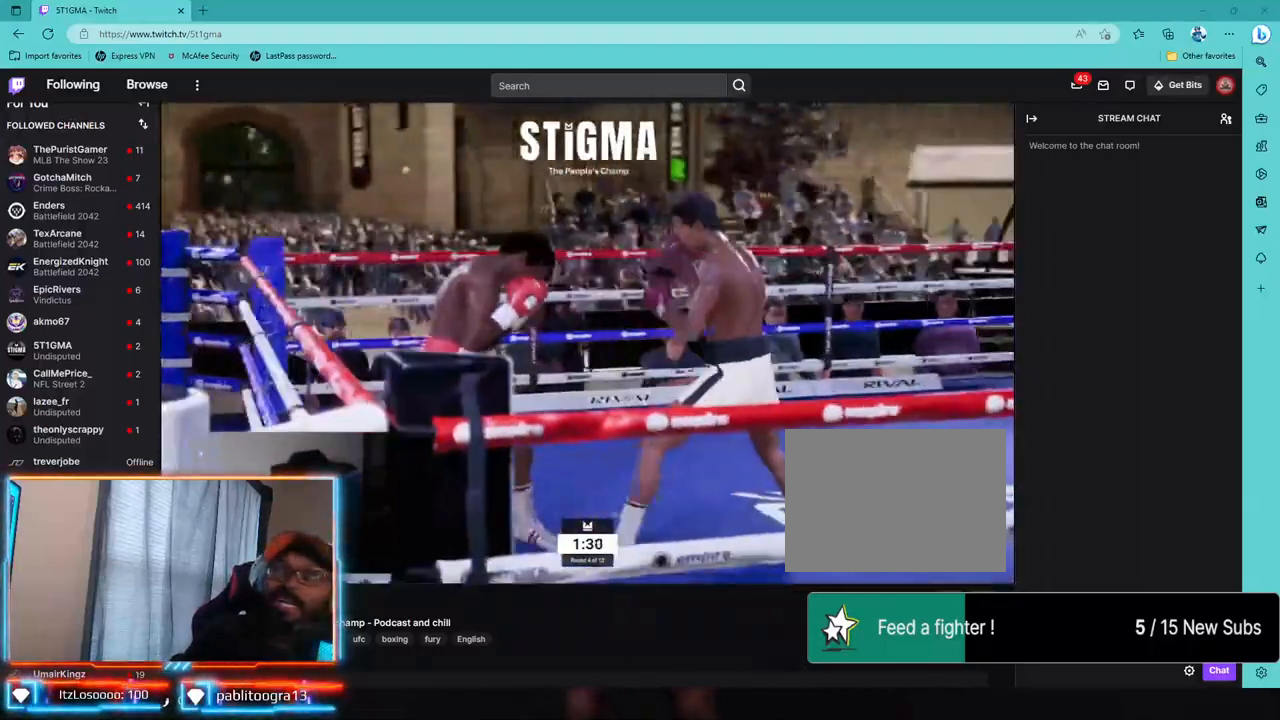
{"dt_ms": 1000, "buttons": [], "left_stick": "center", "right_stick": "center"}
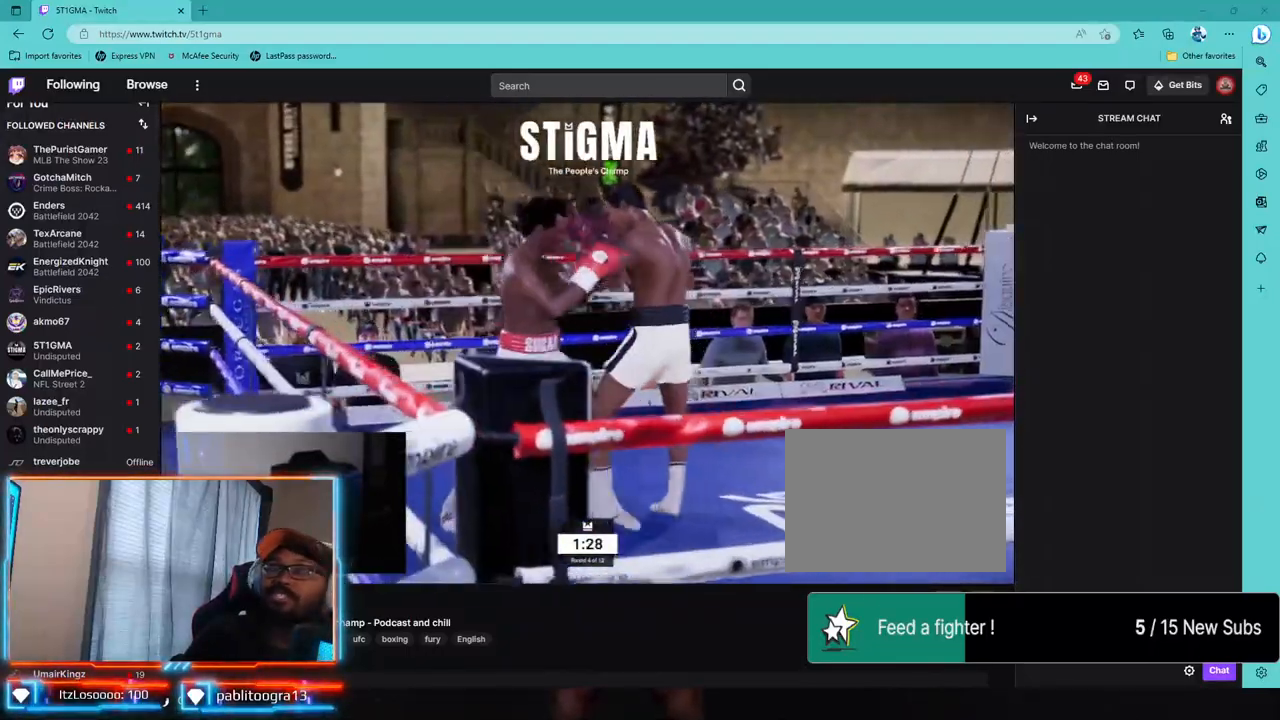
{"dt_ms": 500, "buttons": ["CROSS"], "left_stick": "center", "right_stick": "center", "events": [[67, "CROSS", "down"], [150, "CROSS", "up"], [267, "TRIANGLE", "down"], [333, "TRIANGLE", "up"], [483, "CROSS", "down"]]}
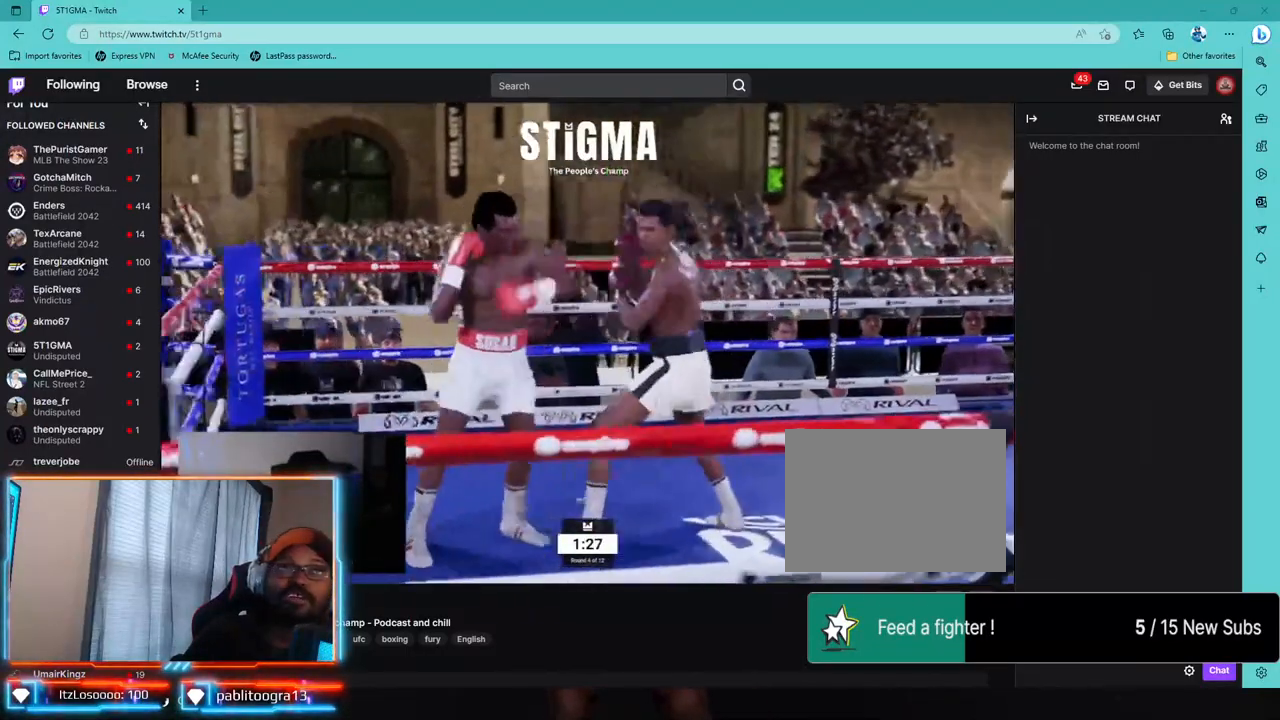
{"dt_ms": 500, "buttons": ["L1", "L2", "R2"], "left_stick": "down-left", "right_stick": "center", "events": [[67, "CROSS", "up"], [317, "R2", "down"], [350, "left_stick", "down-left"], [483, "L2", "down"], [500, "L1", "down"]]}
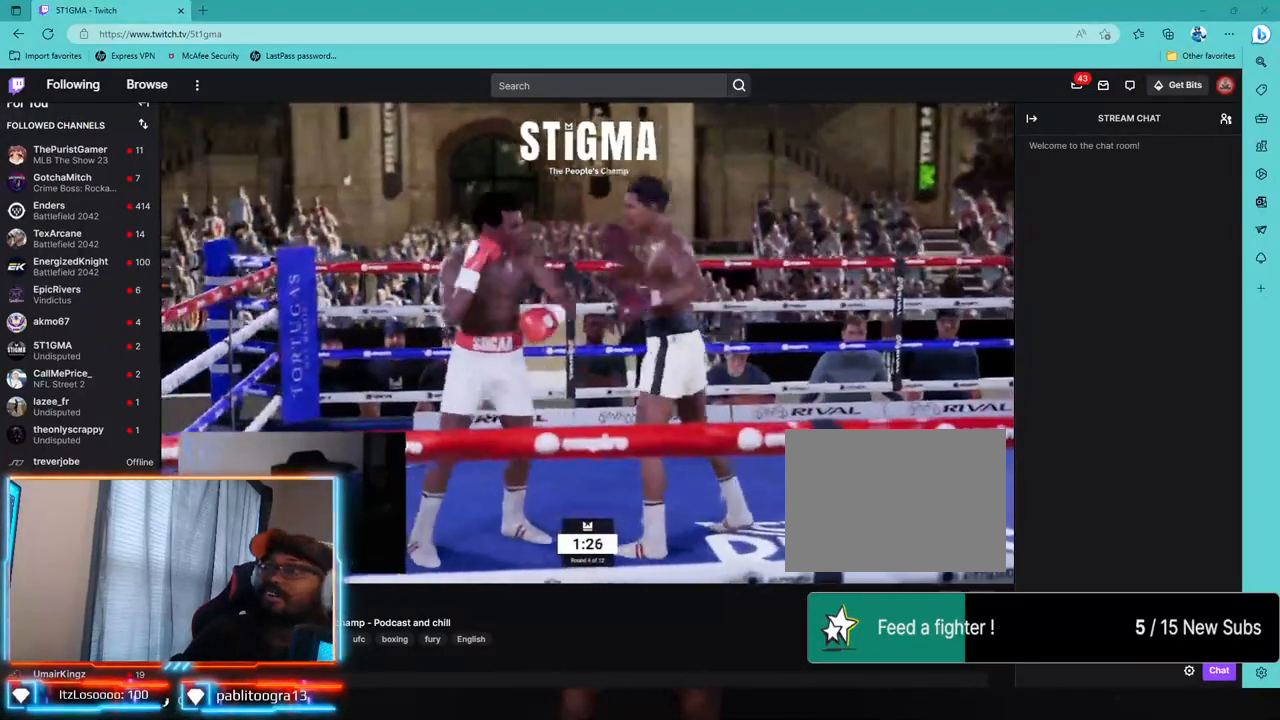
{"dt_ms": 500, "buttons": ["CROSS"], "left_stick": "down-left", "right_stick": "center", "events": [[50, "L1", "up"], [117, "R2", "up"], [200, "TRIANGLE", "down"], [300, "TRIANGLE", "up"], [317, "L2", "up"], [433, "CROSS", "down"]]}
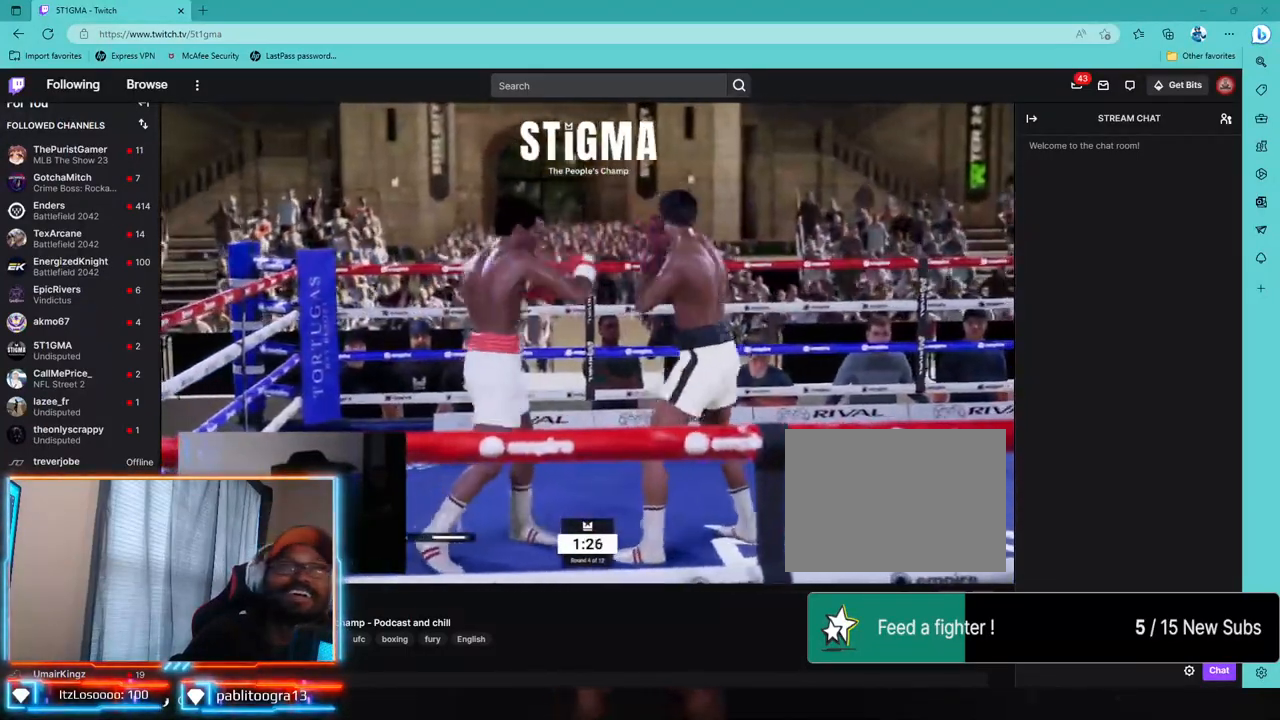
{"dt_ms": 500, "buttons": ["R2"], "left_stick": "left", "right_stick": "center", "events": [[17, "CROSS", "up"], [283, "R2", "down"], [400, "left_stick", "left"]]}
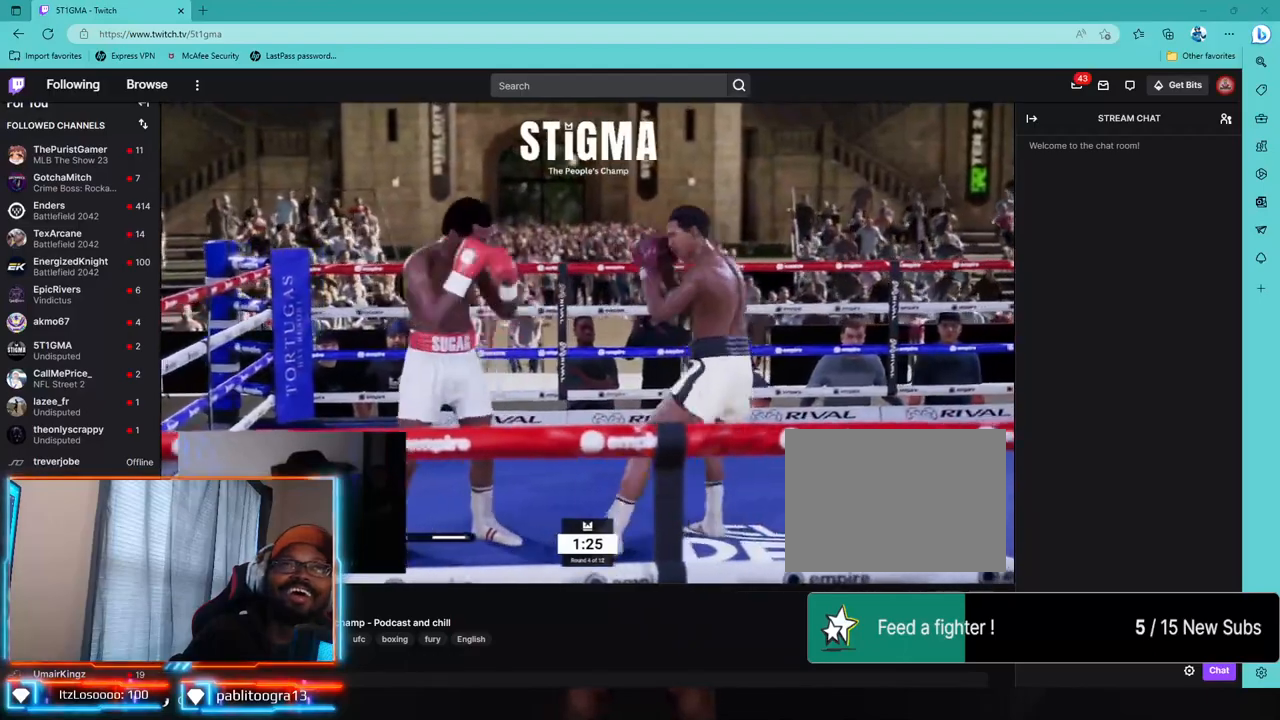
{"dt_ms": 500, "buttons": ["R2"], "left_stick": "center", "right_stick": "center", "events": [[117, "left_stick", "up-left"], [400, "left_stick", "center"]]}
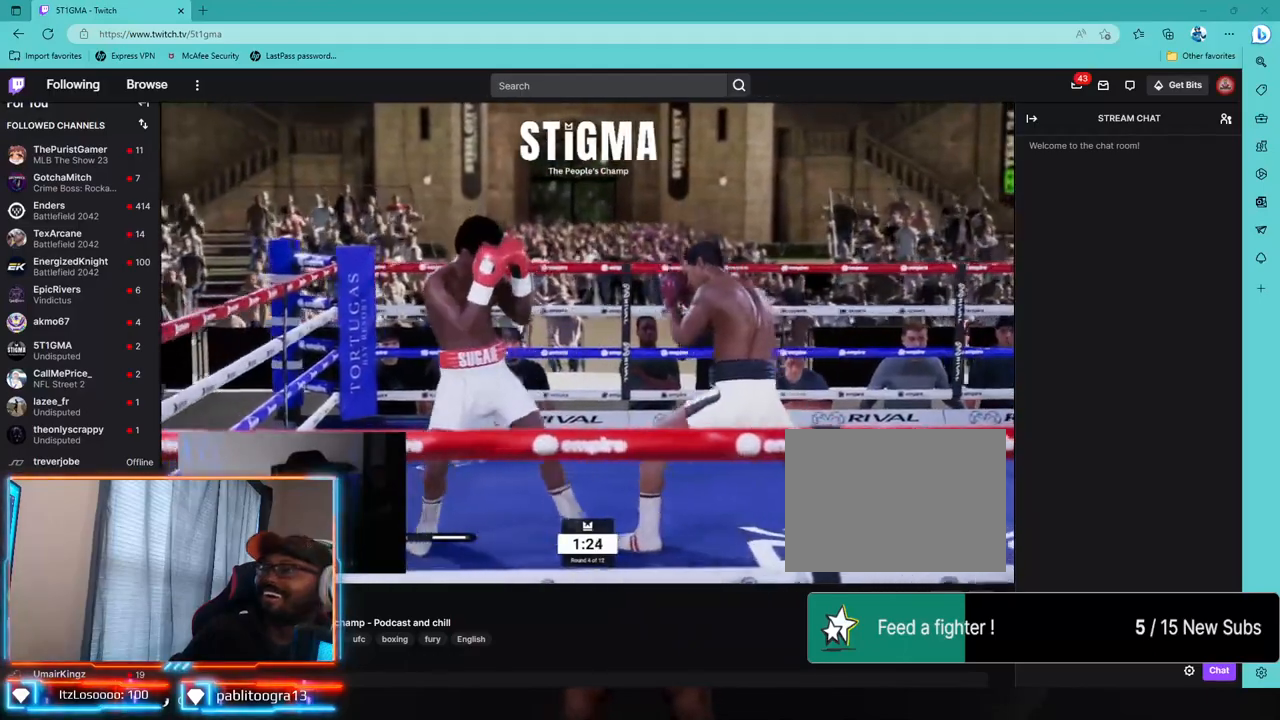
{"dt_ms": 500, "buttons": ["R2"], "left_stick": "center", "right_stick": "center", "events": [[383, "R1", "down"], [450, "R1", "up"]]}
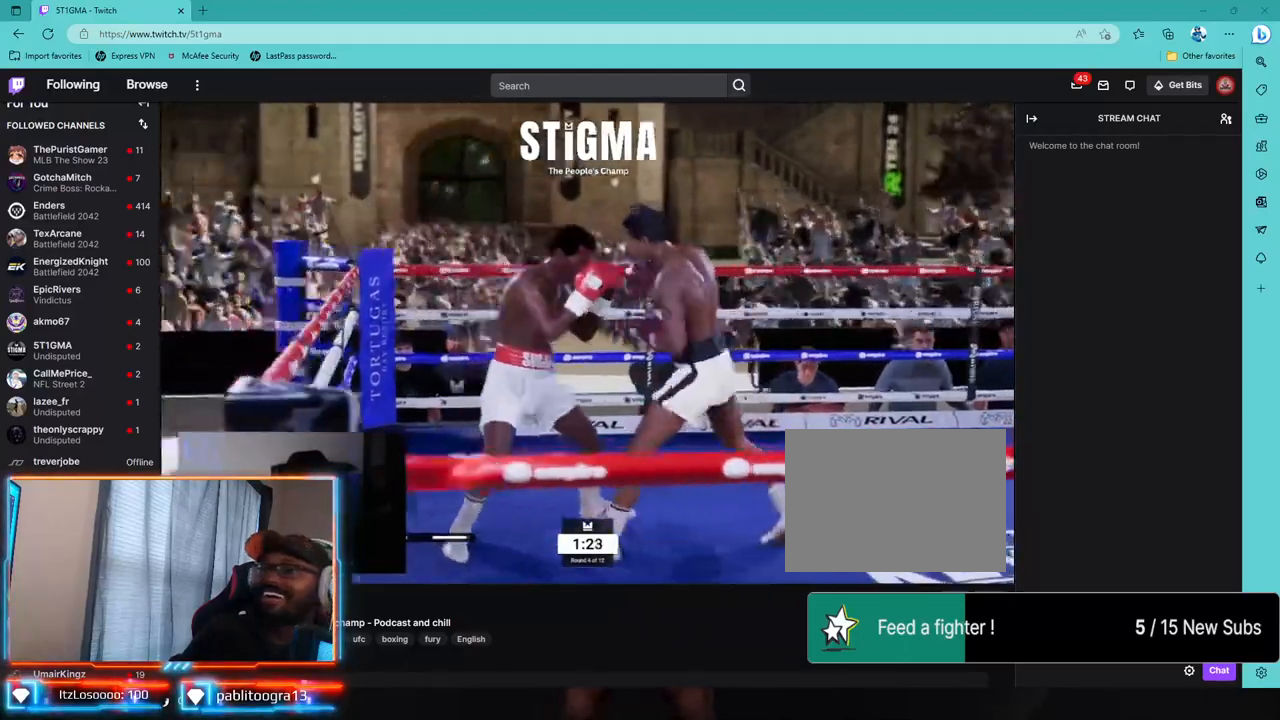
{"dt_ms": 500, "buttons": ["L1"], "left_stick": "center", "right_stick": "center", "events": [[283, "L1", "down"], [283, "R2", "up"], [400, "right_stick", "down-left"], [450, "right_stick", "center"]]}
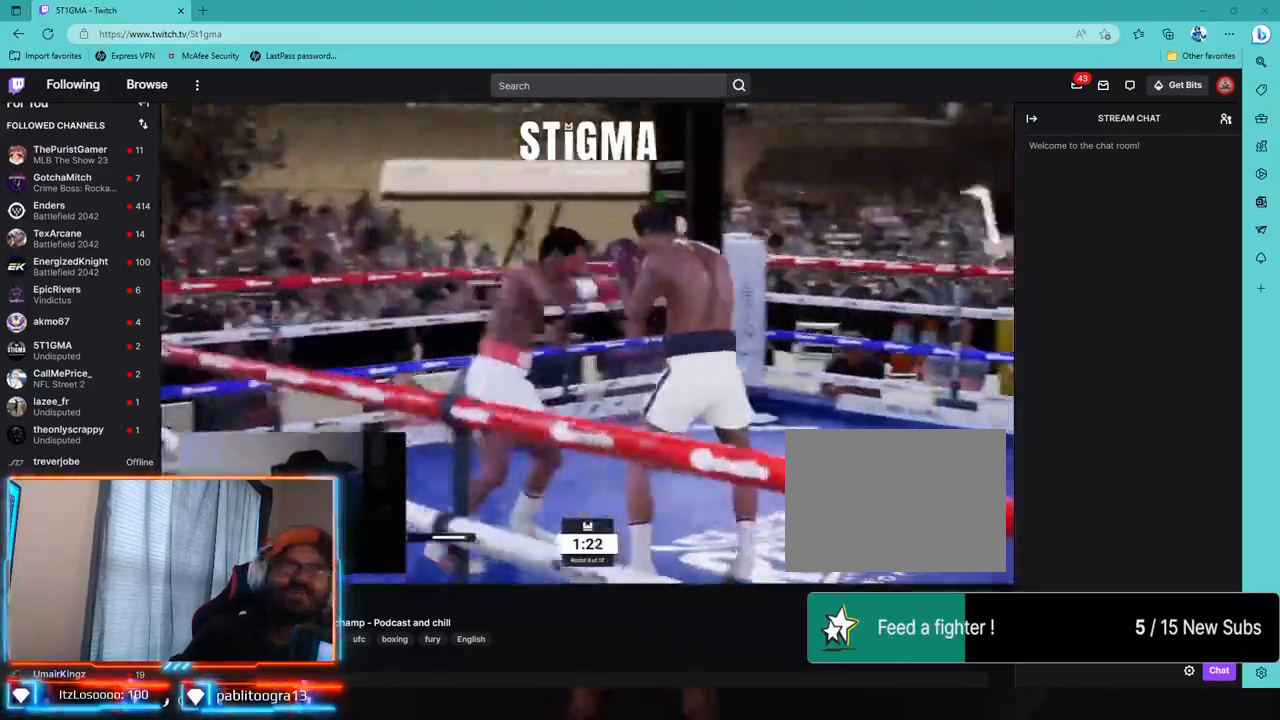
{"dt_ms": 500, "buttons": ["CROSS", "L1", "L2"], "left_stick": "down-left", "right_stick": "center", "events": [[117, "L1", "up"], [183, "R2", "down"], [200, "R1", "down"], [283, "L2", "down"], [283, "left_stick", "down-left"], [300, "R1", "up"], [383, "L1", "down"], [417, "R2", "up"], [467, "CROSS", "down"]]}
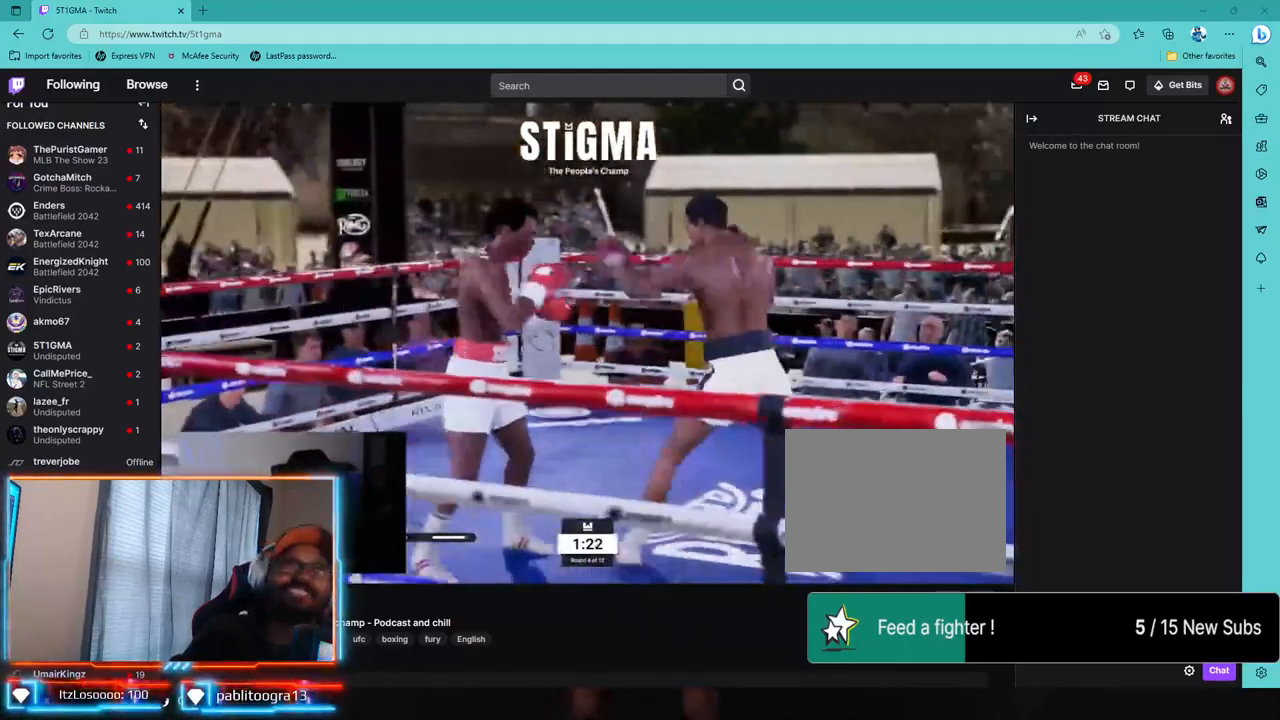
{"dt_ms": 500, "buttons": [], "left_stick": "down", "right_stick": "center", "events": [[33, "left_stick", "down"], [67, "CROSS", "up"], [133, "L1", "up"], [150, "L2", "up"], [183, "TRIANGLE", "down"], [267, "TRIANGLE", "up"]]}
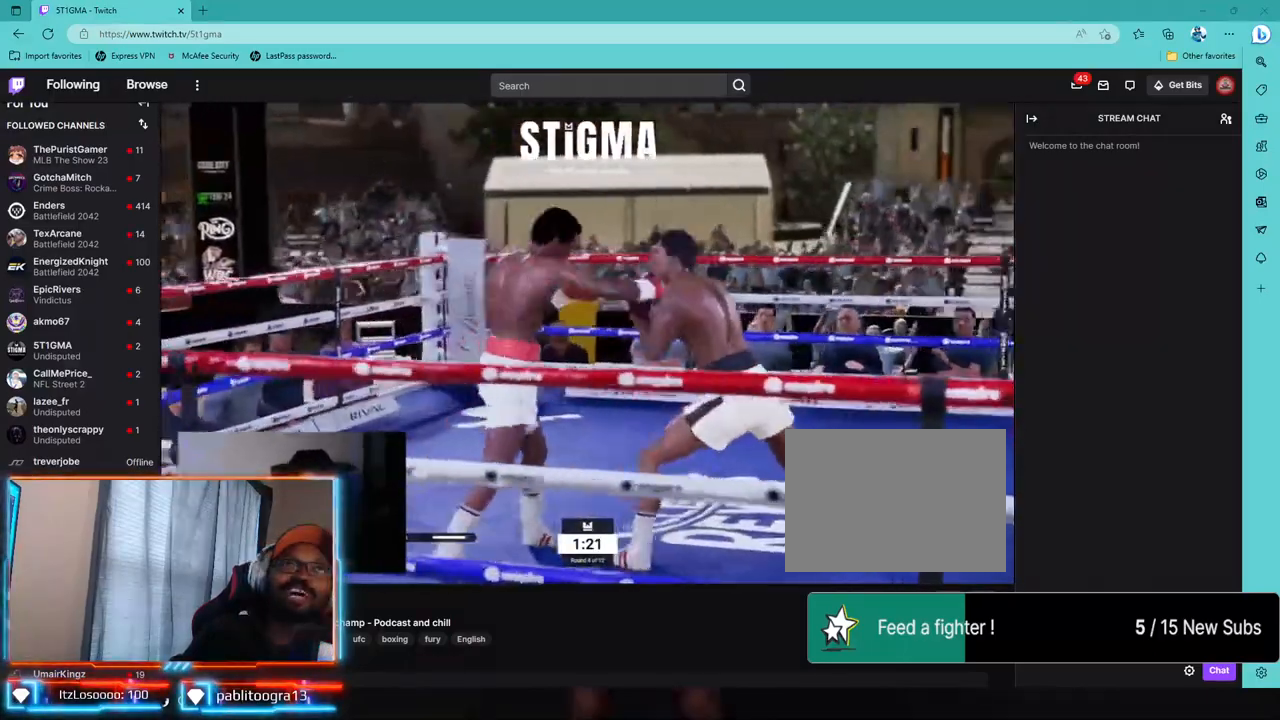
{"dt_ms": 500, "buttons": ["L2"], "left_stick": "down-left", "right_stick": "center", "events": [[83, "R2", "down"], [250, "L2", "down"], [300, "R2", "up"], [317, "CROSS", "down"], [367, "left_stick", "down-left"], [383, "L1", "down"], [417, "CROSS", "up"], [483, "L1", "up"]]}
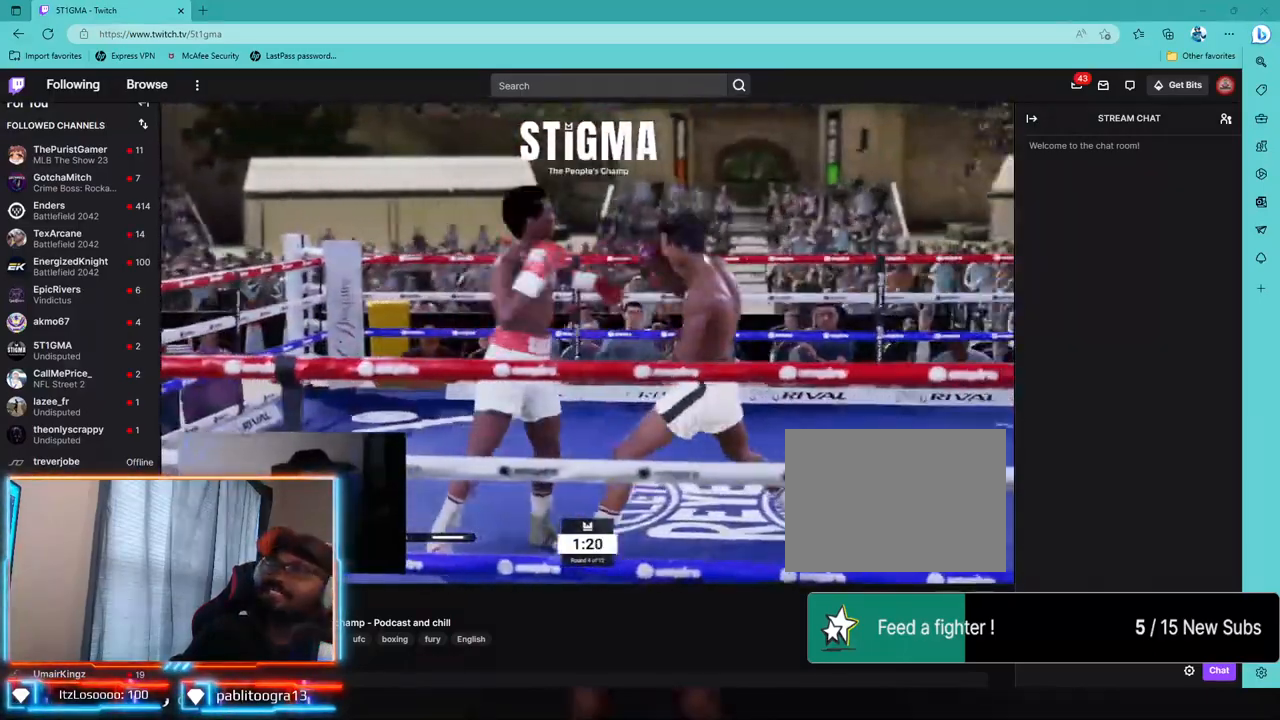
{"dt_ms": 500, "buttons": ["R1", "R2"], "left_stick": "down-left", "right_stick": "center", "events": [[17, "L2", "up"], [33, "TRIANGLE", "down"], [117, "TRIANGLE", "up"], [400, "R2", "down"], [450, "R1", "down"]]}
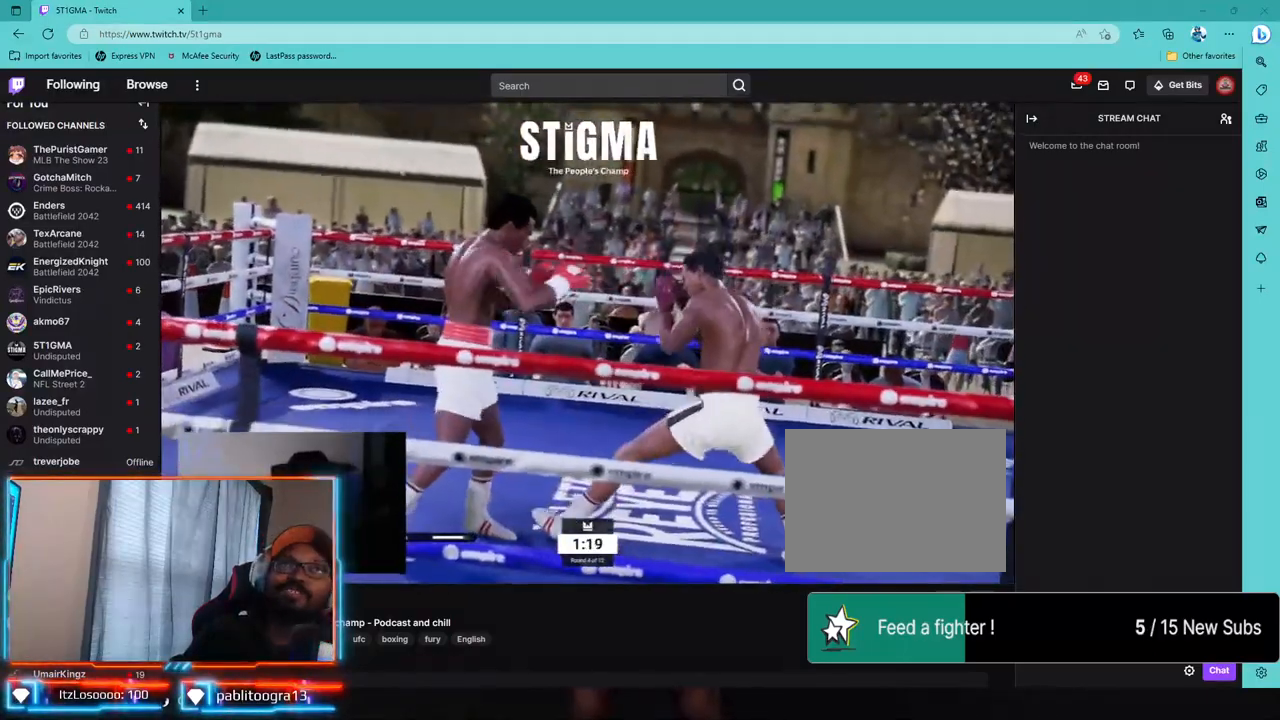
{"dt_ms": 500, "buttons": [], "left_stick": "down-left", "right_stick": "center", "events": [[33, "L2", "down"], [167, "R1", "up"], [183, "R2", "up"], [217, "CROSS", "down"], [300, "CROSS", "up"], [350, "L2", "up"], [433, "TRIANGLE", "down"], [483, "TRIANGLE", "up"]]}
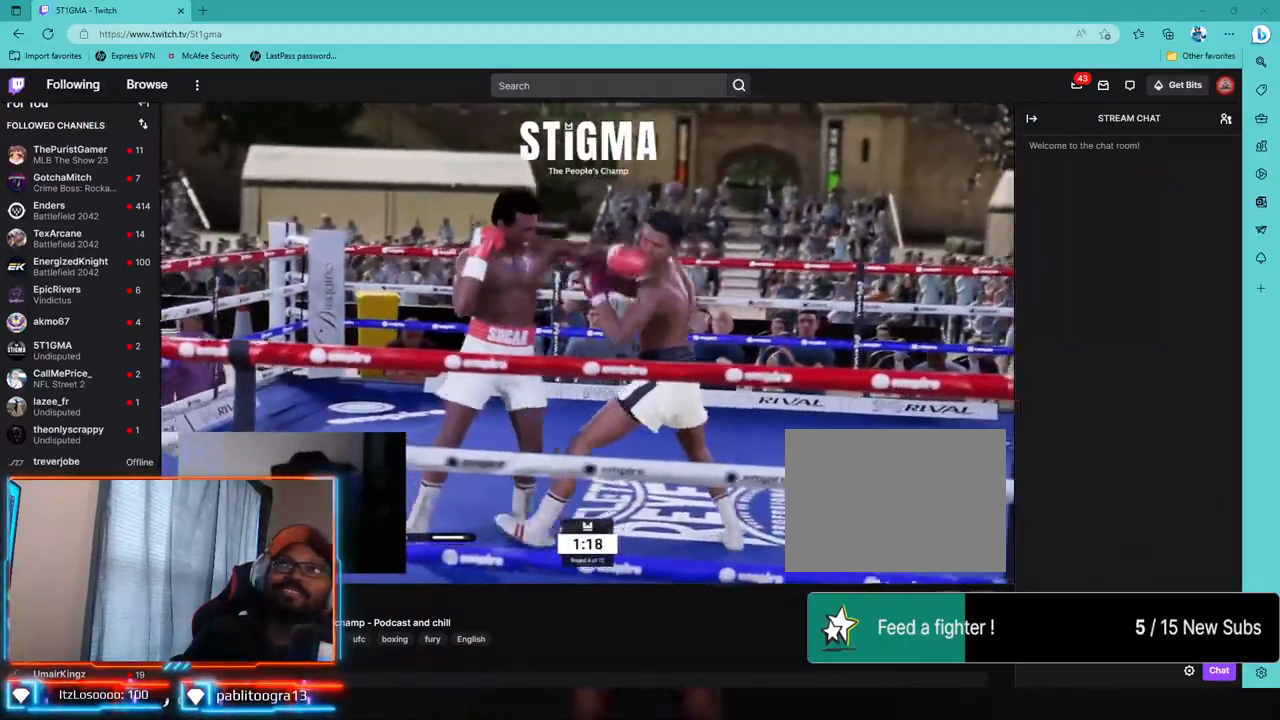
{"dt_ms": 500, "buttons": [], "left_stick": "down-left", "right_stick": "center", "events": [[217, "CROSS", "down"], [317, "CROSS", "up"]]}
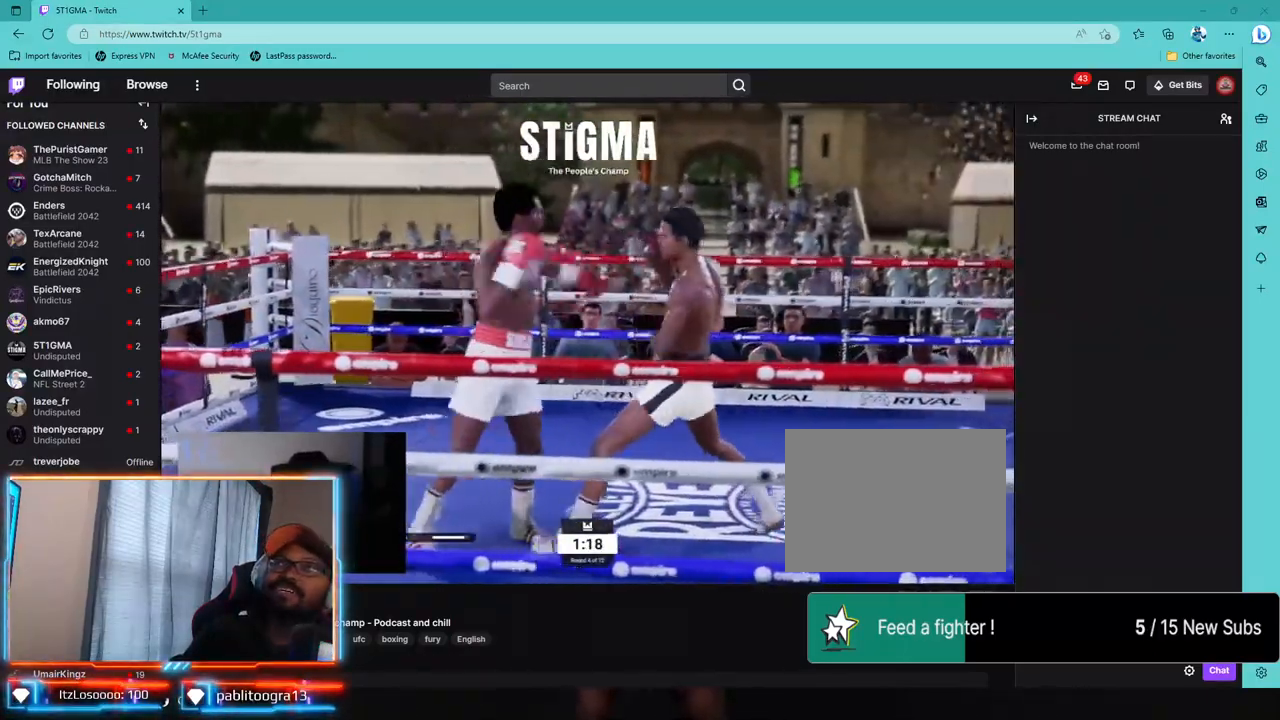
{"dt_ms": 1000, "buttons": ["R1", "R2"], "left_stick": "center", "right_stick": "center"}
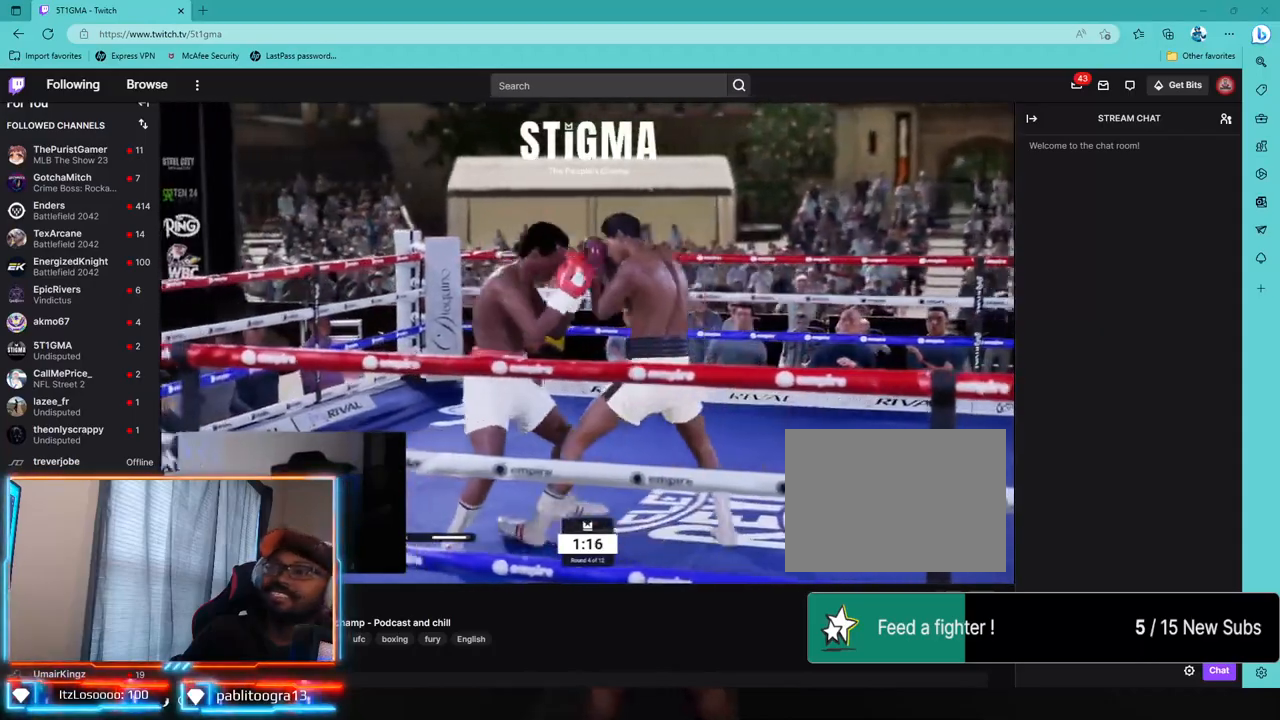
{"dt_ms": 500, "buttons": ["R2"], "left_stick": "center", "right_stick": "center", "events": [[200, "R1", "up"]]}
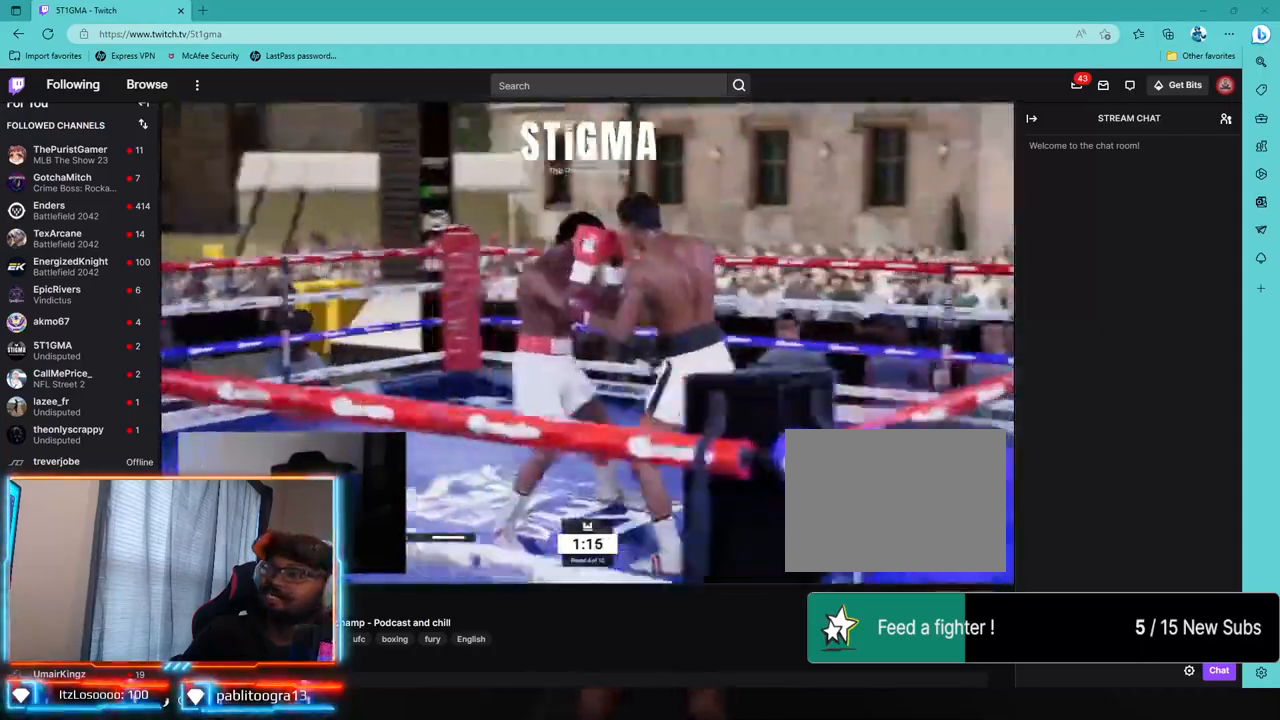
{"dt_ms": 500, "buttons": [], "left_stick": "center", "right_stick": "center"}